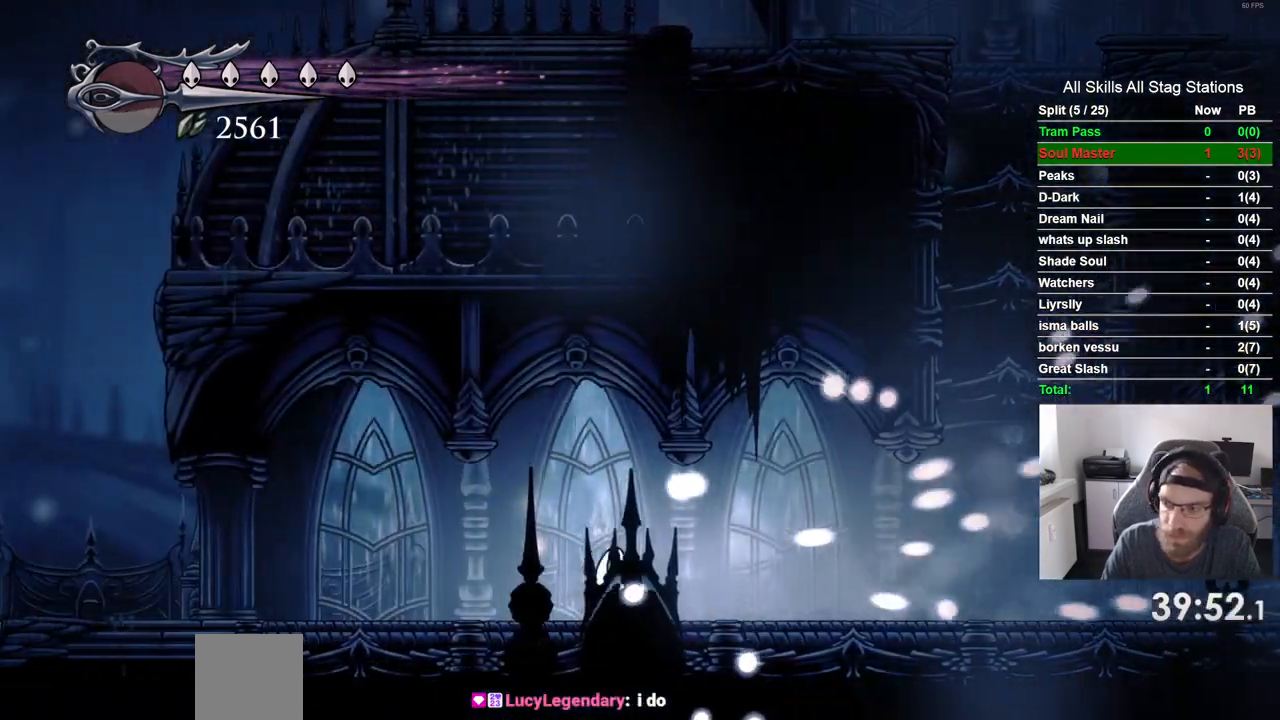
Gameplay with a controller (PlayStation layout); each line is a JSON object with the inputs held at the frame after it (dt_ms = milliseconds from this image to that frame). "events" lists button and stick changes between this image and that frame as [ms after this image, input, new state], when the widget could be followed in between. Not read: L3 R3.
{"dt_ms": 500, "buttons": ["DPAD_LEFT"], "left_stick": "center", "right_stick": "center"}
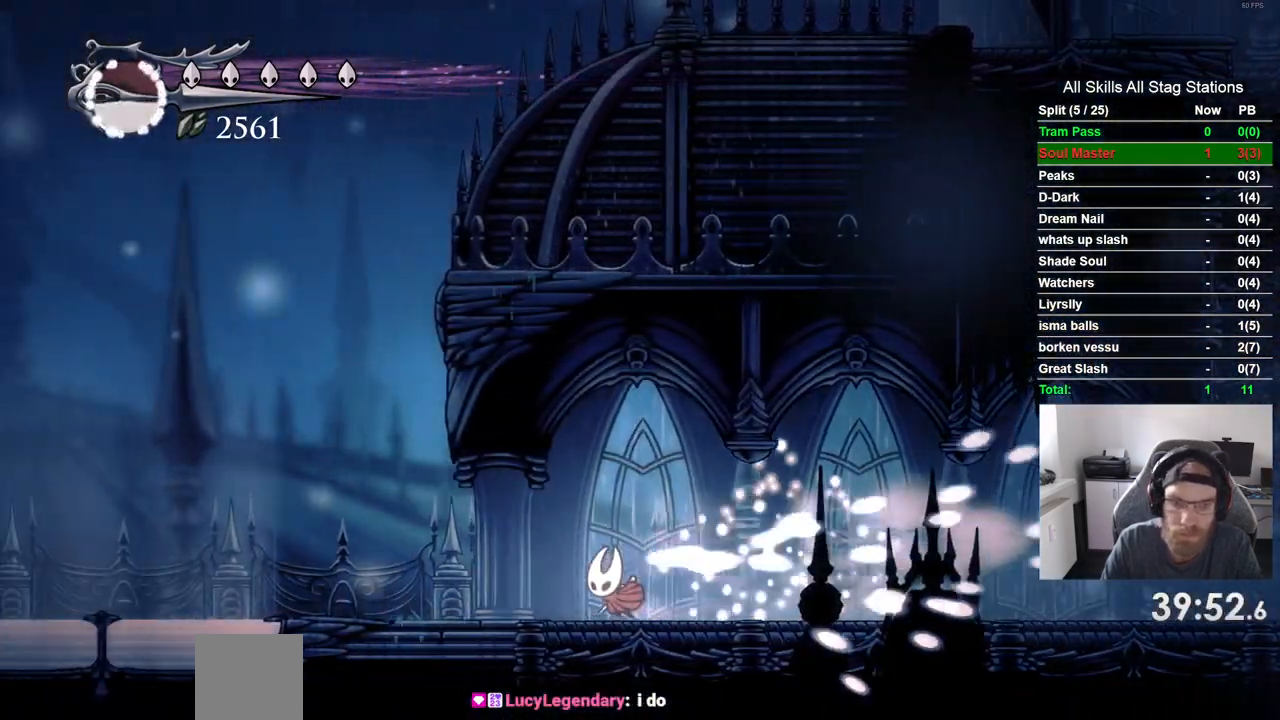
{"dt_ms": 500, "buttons": ["R1", "R2", "DPAD_LEFT"], "left_stick": "center", "right_stick": "center", "events": [[367, "R2", "down"], [383, "R1", "down"]]}
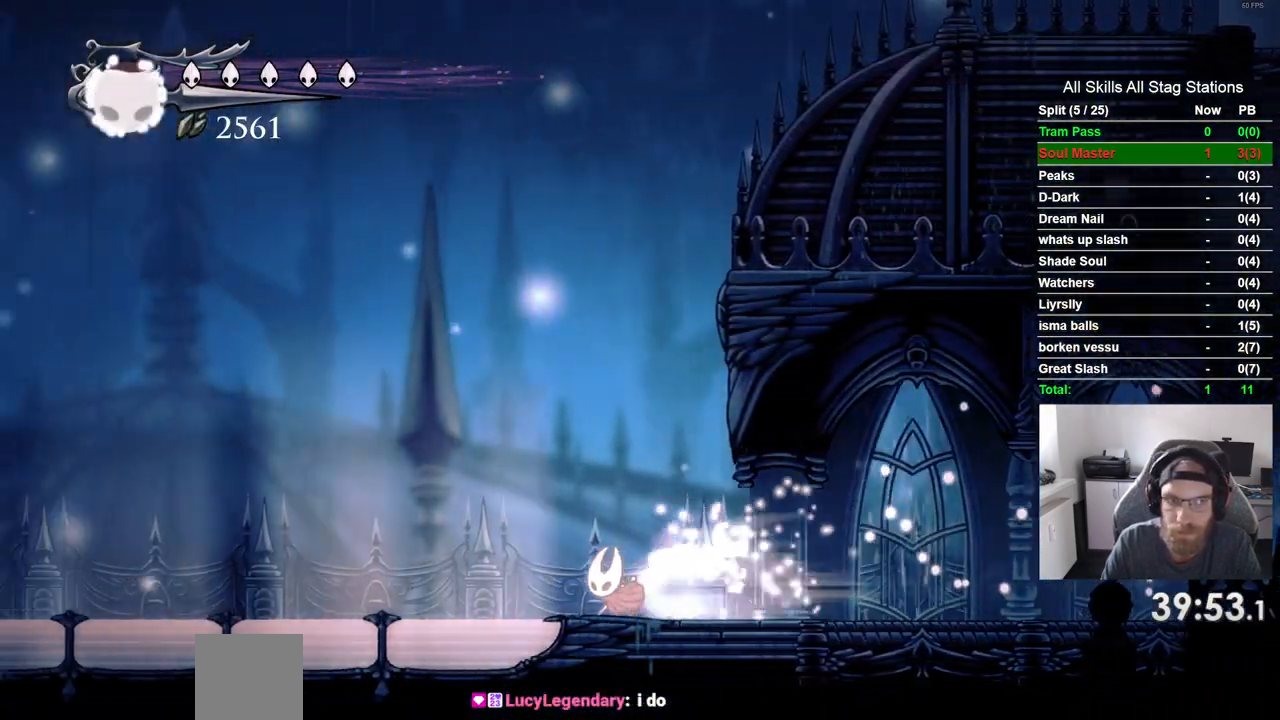
{"dt_ms": 500, "buttons": ["R2", "DPAD_LEFT"], "left_stick": "center", "right_stick": "center", "events": [[50, "R1", "up"], [50, "R2", "up"], [500, "R2", "down"]]}
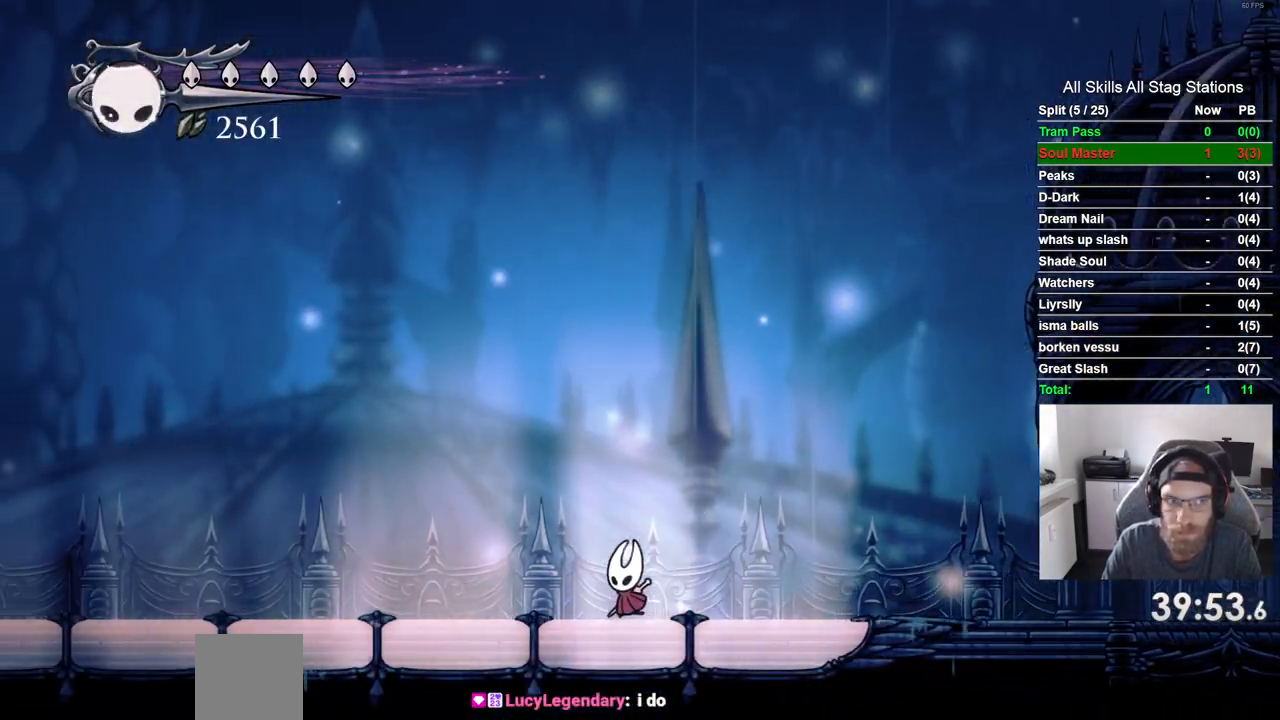
{"dt_ms": 500, "buttons": ["DPAD_LEFT"], "left_stick": "center", "right_stick": "center", "events": [[183, "R2", "up"]]}
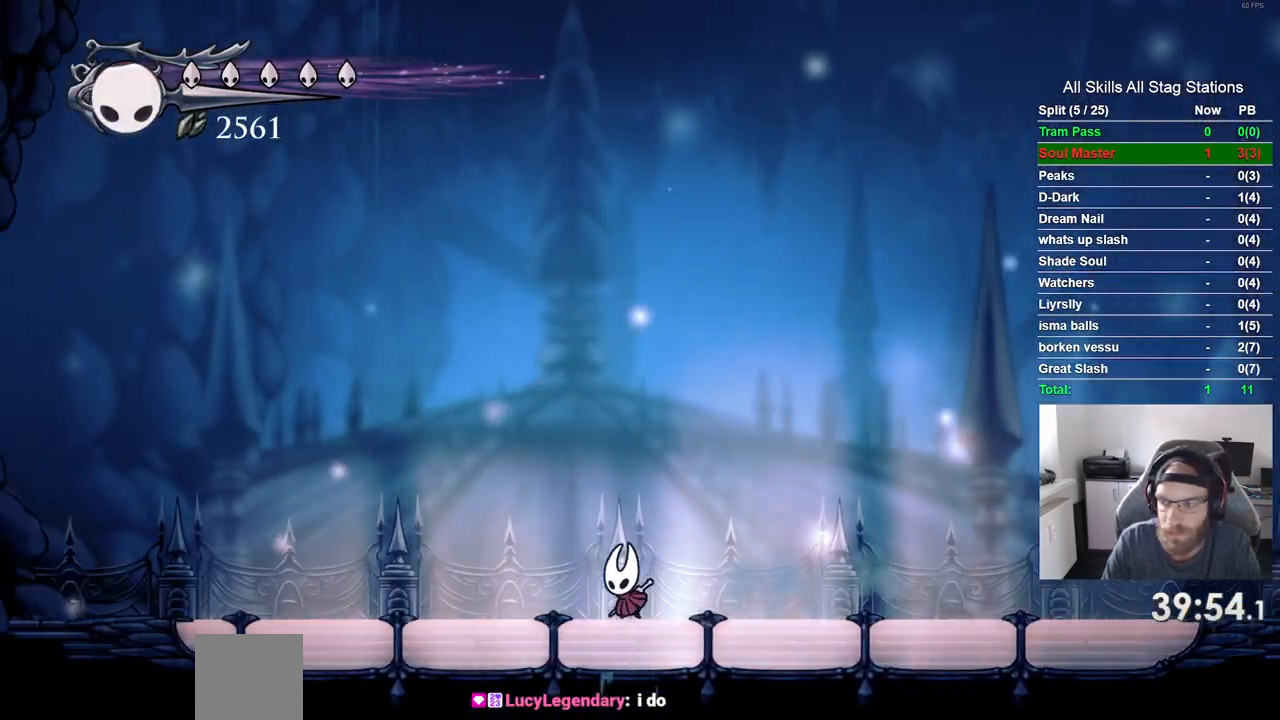
{"dt_ms": 1000, "buttons": ["DPAD_RIGHT"], "left_stick": "center", "right_stick": "center"}
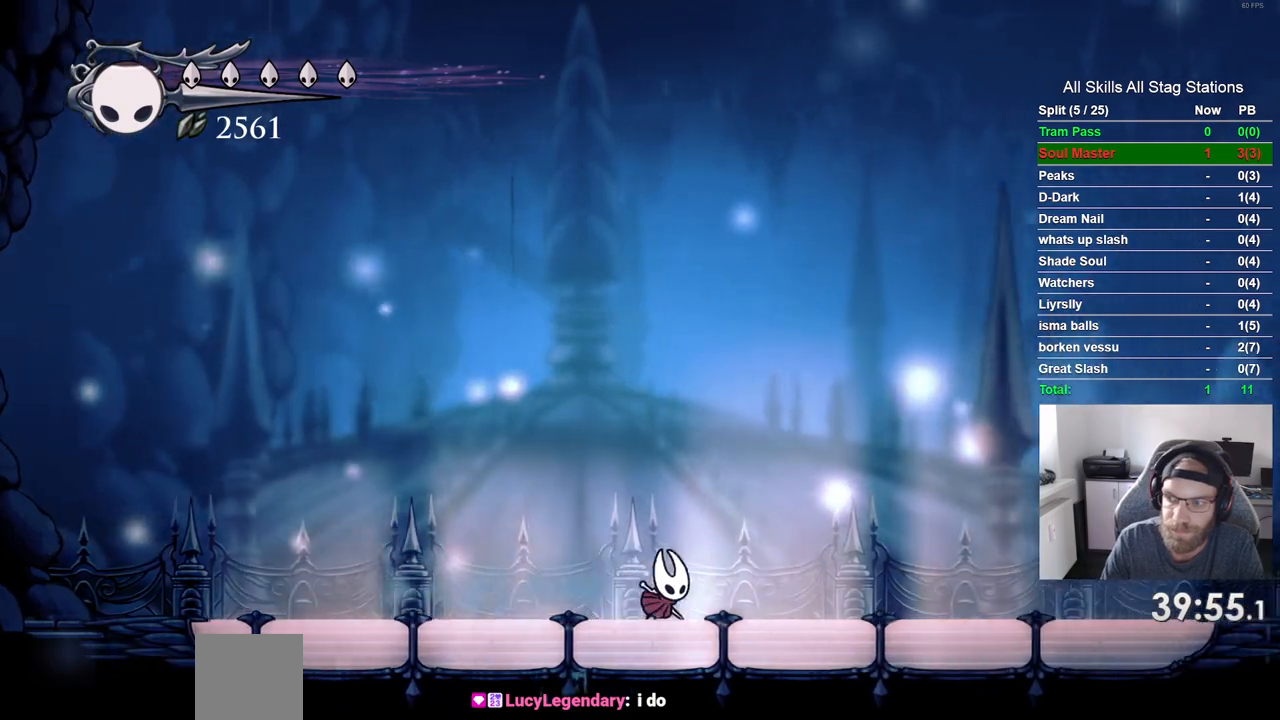
{"dt_ms": 500, "buttons": [], "left_stick": "center", "right_stick": "center", "events": [[167, "R2", "down"], [183, "R1", "down"], [350, "R1", "up"], [367, "R2", "up"], [417, "DPAD_RIGHT", "up"]]}
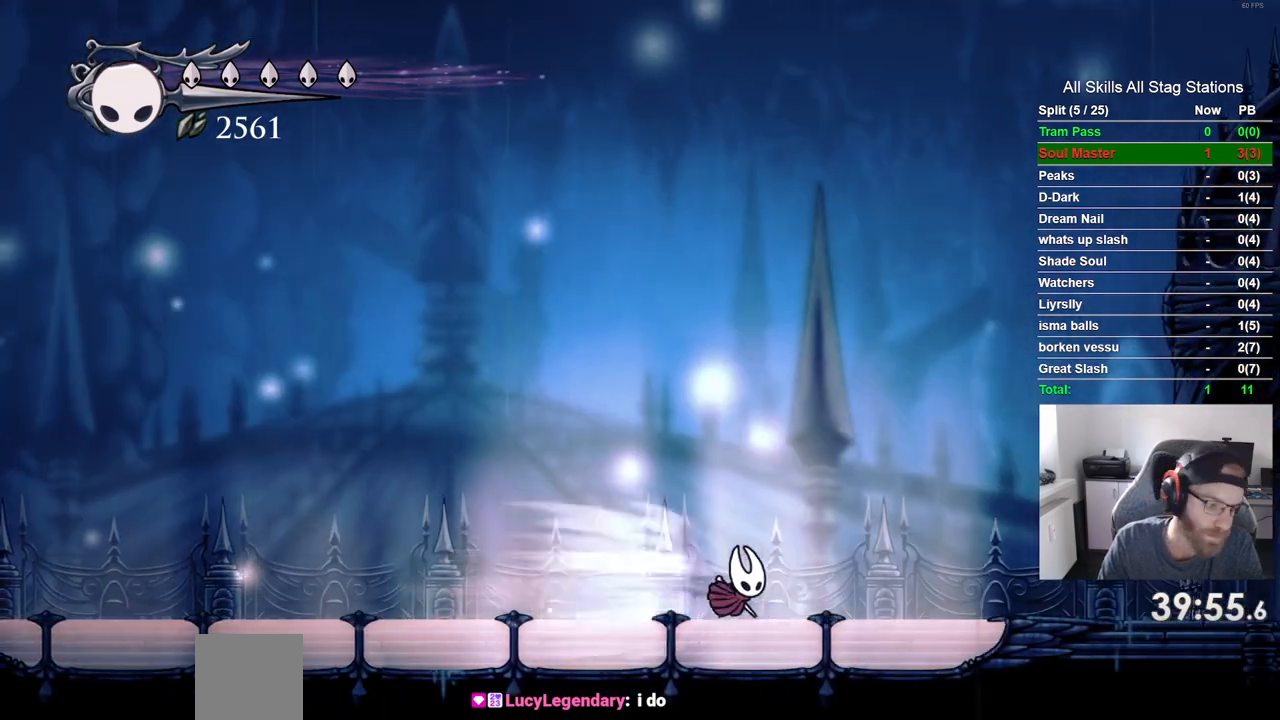
{"dt_ms": 500, "buttons": ["R1", "R2", "DPAD_LEFT"], "left_stick": "center", "right_stick": "center", "events": [[50, "DPAD_LEFT", "down"], [350, "R1", "down"], [350, "R2", "down"]]}
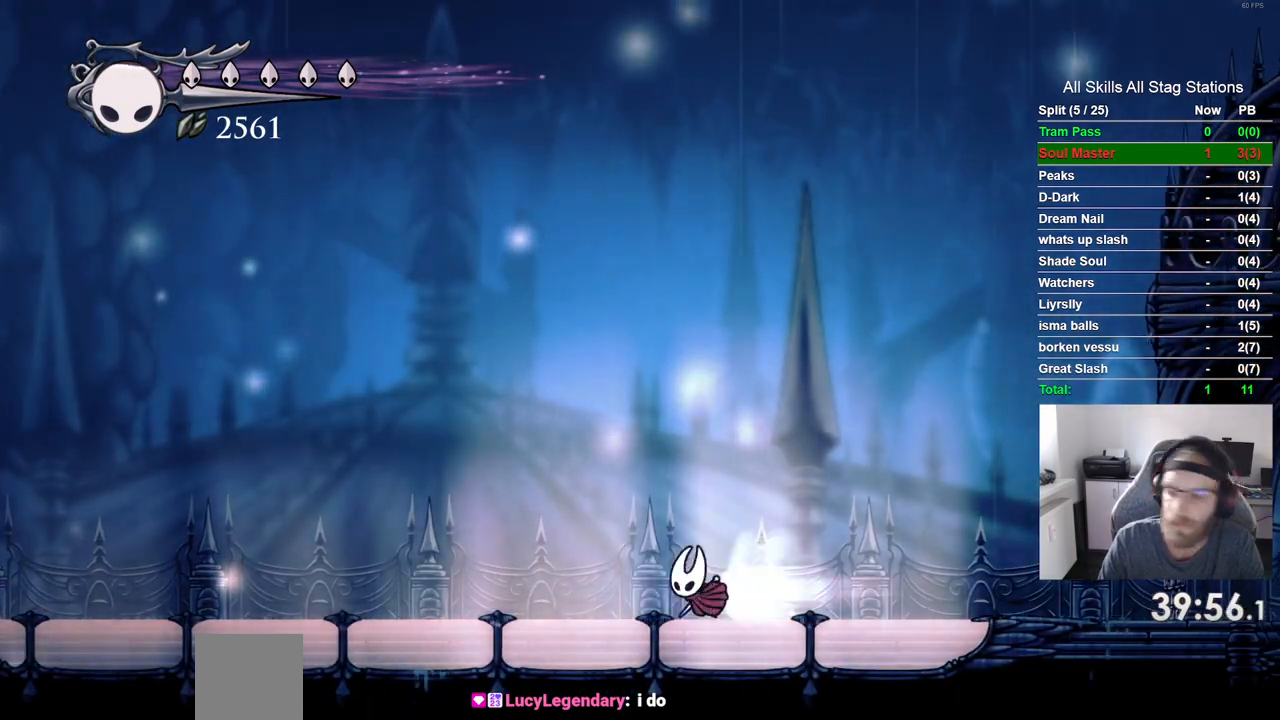
{"dt_ms": 500, "buttons": ["R1", "R2", "DPAD_LEFT"], "left_stick": "center", "right_stick": "center", "events": [[50, "R1", "up"], [50, "R2", "up"], [450, "R2", "down"], [500, "R1", "down"]]}